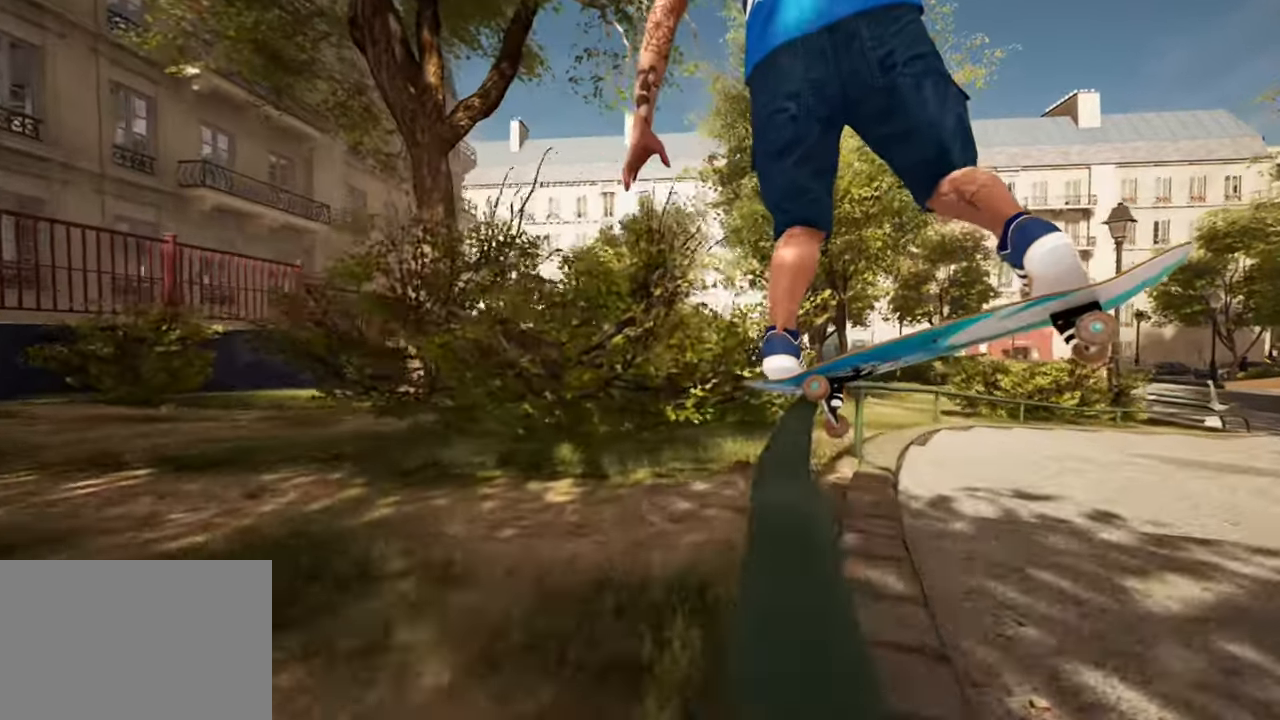
Gameplay with a controller (PlayStation layout); each line is a JSON object with the inputs held at the frame after it. "events" lists button and stick changes between this image and that frame as [ms after this image, input, new state], when the widget could be followed in between.
{"buttons": [], "left_stick": "up", "right_stick": "center", "events": [[167, "R2", "down"], [417, "R2", "up"]]}
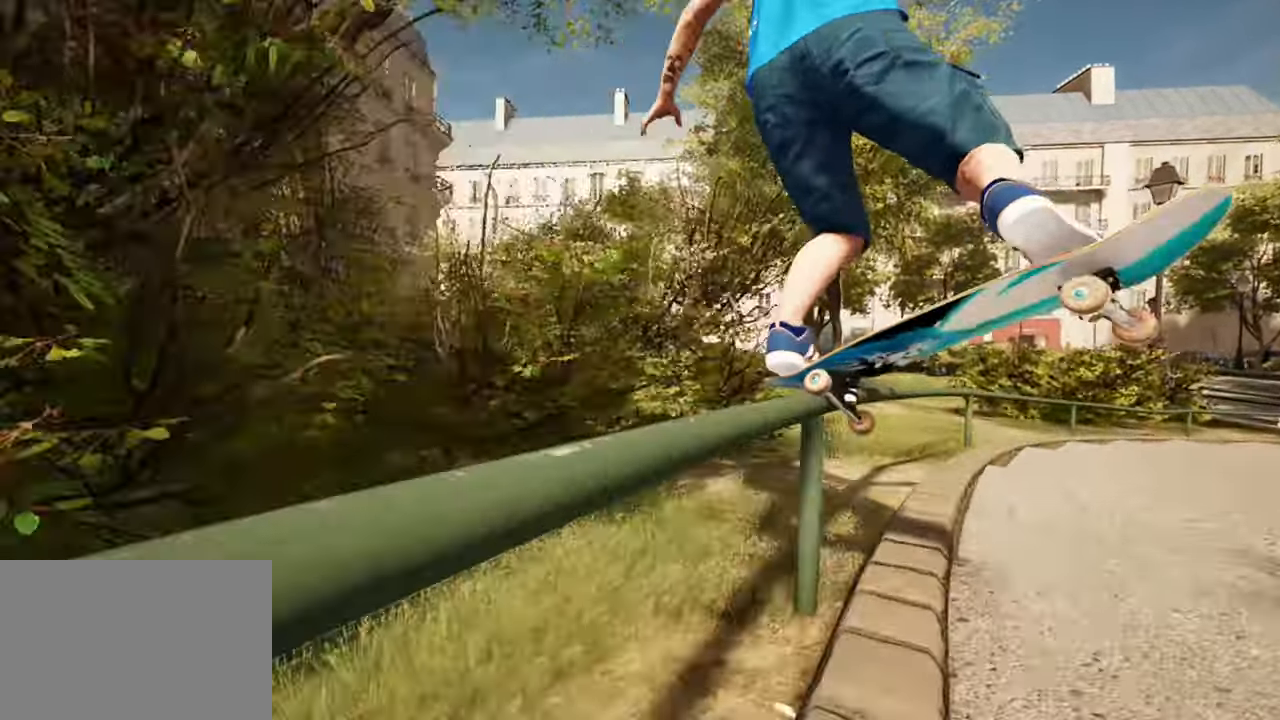
{"buttons": [], "left_stick": "up", "right_stick": "center", "events": [[200, "R2", "down"], [383, "R2", "up"]]}
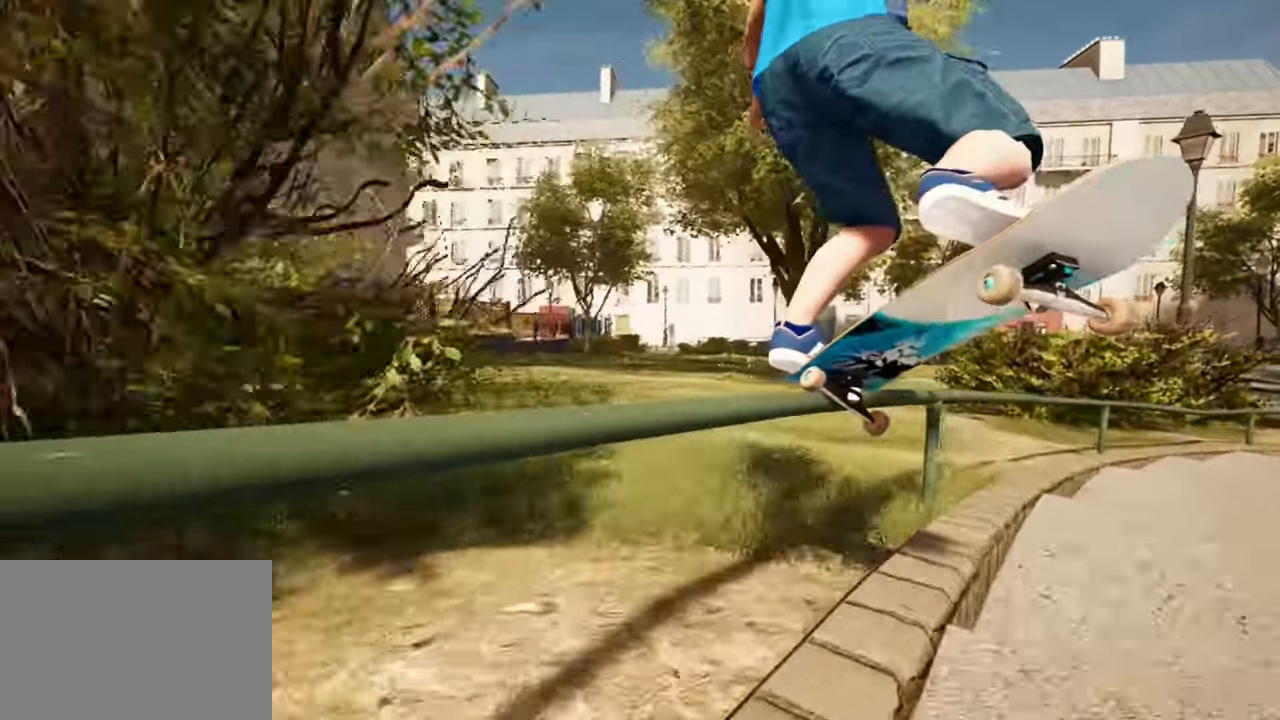
{"buttons": ["R2"], "left_stick": "up", "right_stick": "center", "events": [[100, "R2", "down"], [234, "R2", "up"], [450, "R2", "down"]]}
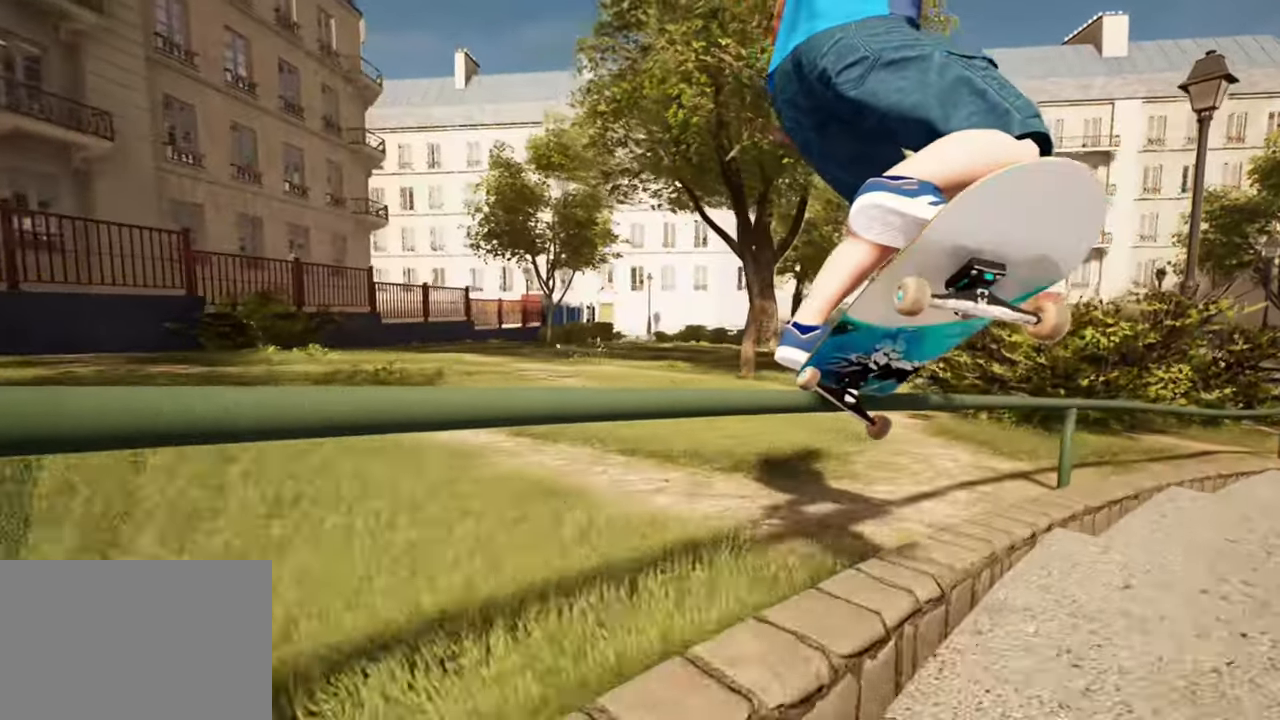
{"buttons": [], "left_stick": "up", "right_stick": "center", "events": [[100, "R2", "up"]]}
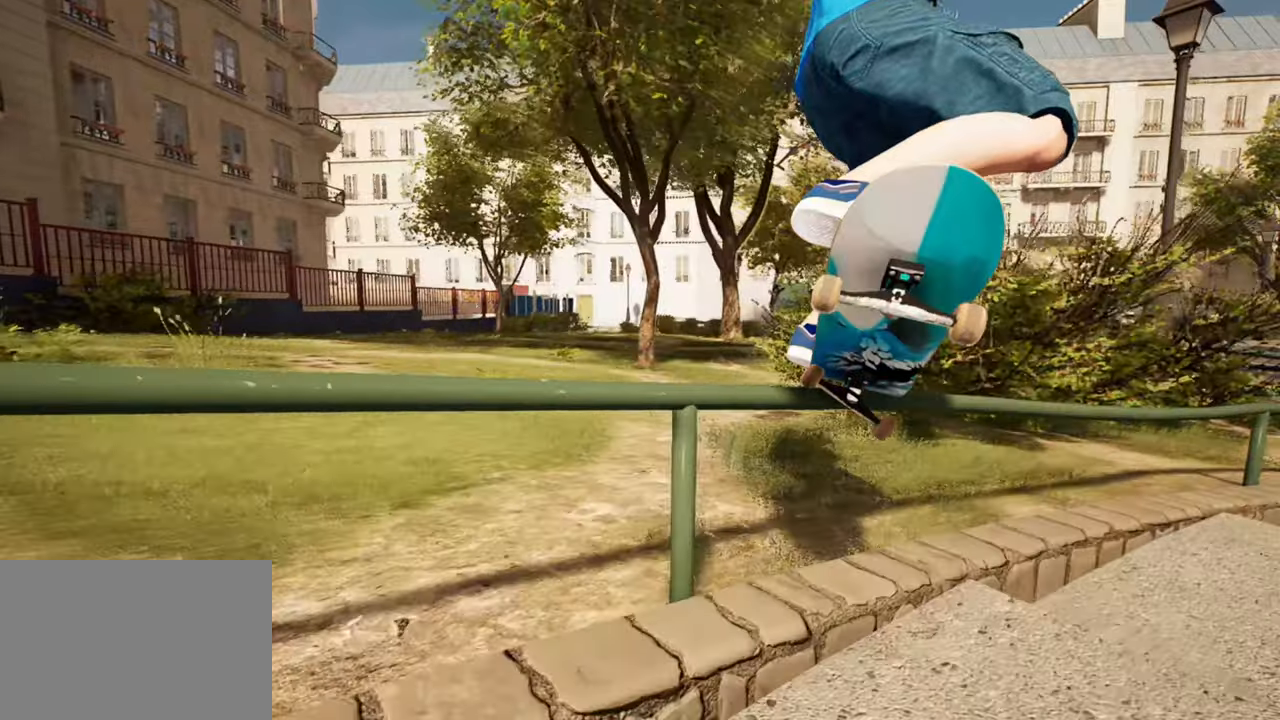
{"buttons": [], "left_stick": "up", "right_stick": "center", "events": []}
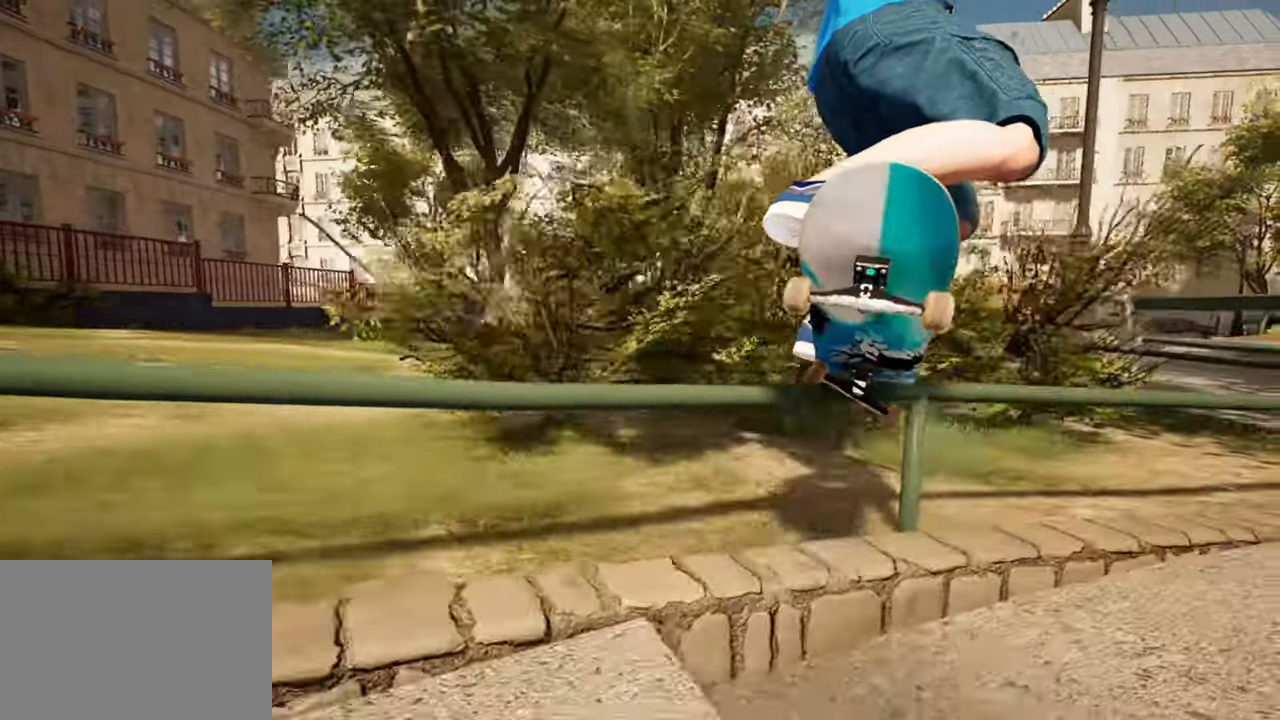
{"buttons": ["L2"], "left_stick": "down", "right_stick": "center", "events": [[184, "right_stick", "right"], [250, "right_stick", "center"], [317, "left_stick", "center"], [334, "L2", "down"], [434, "left_stick", "down"]]}
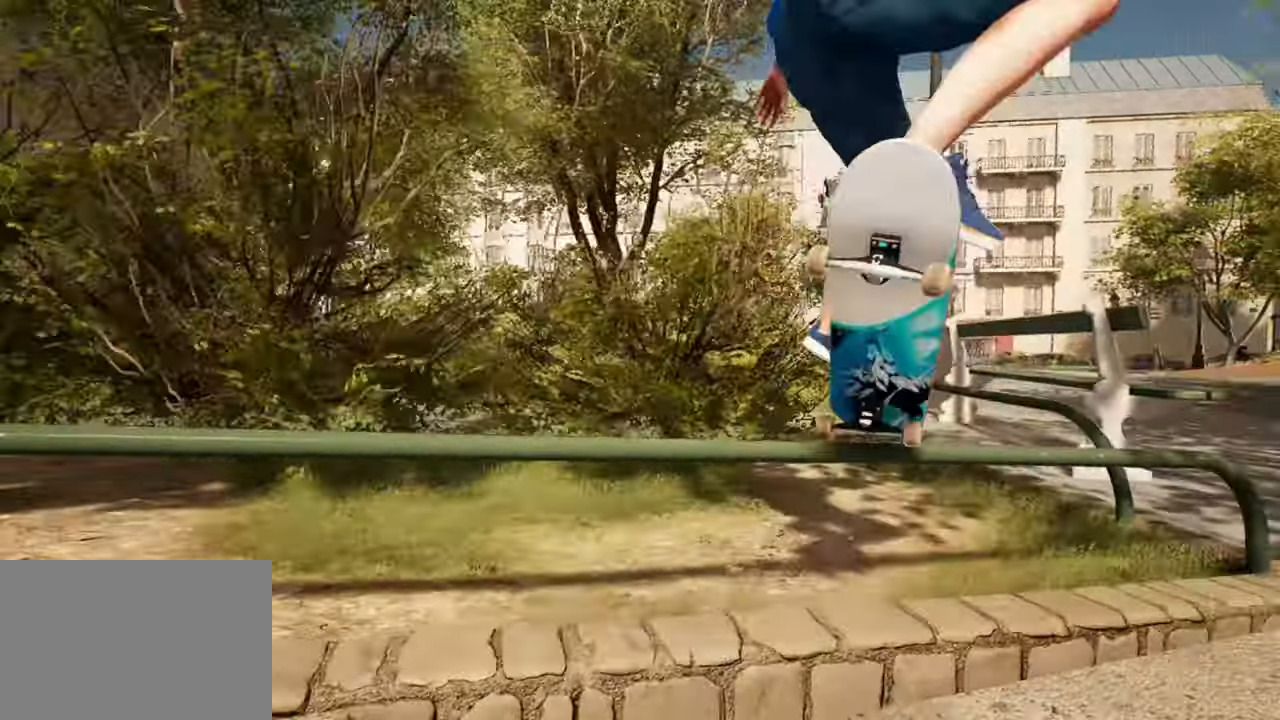
{"buttons": [], "left_stick": "center", "right_stick": "center", "events": [[50, "left_stick", "center"], [333, "L2", "up"]]}
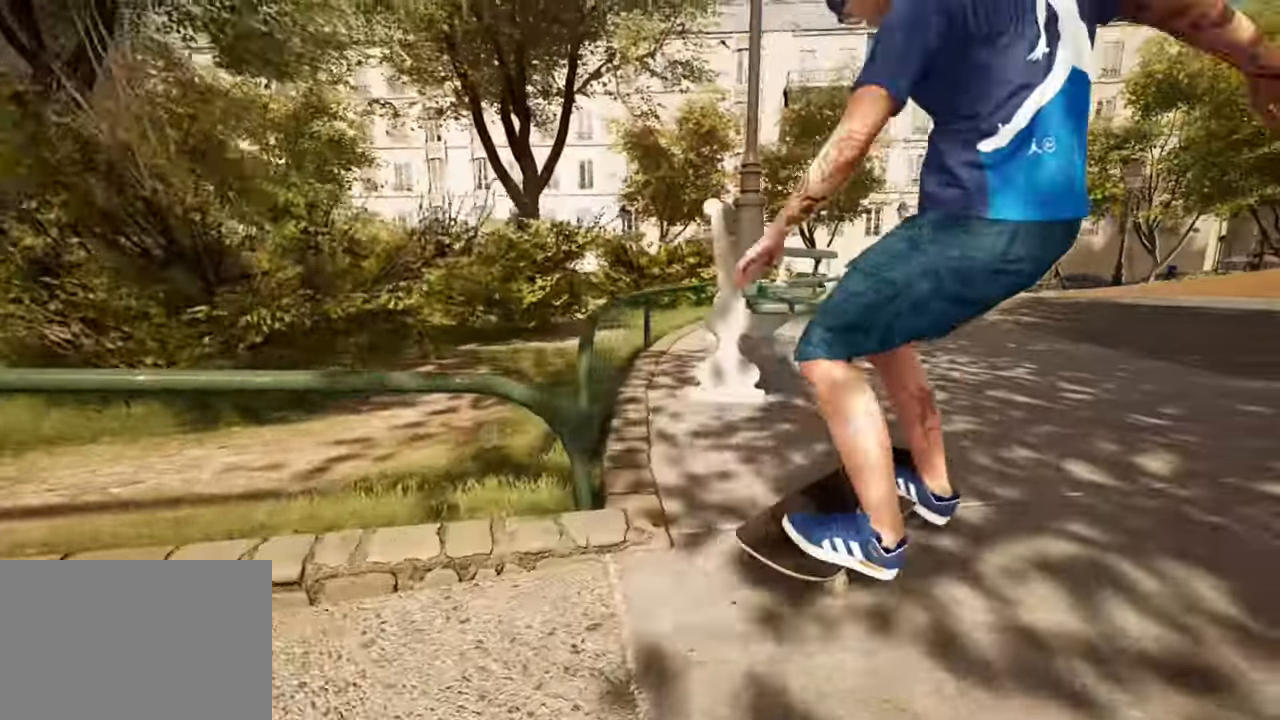
{"buttons": [], "left_stick": "center", "right_stick": "center", "events": []}
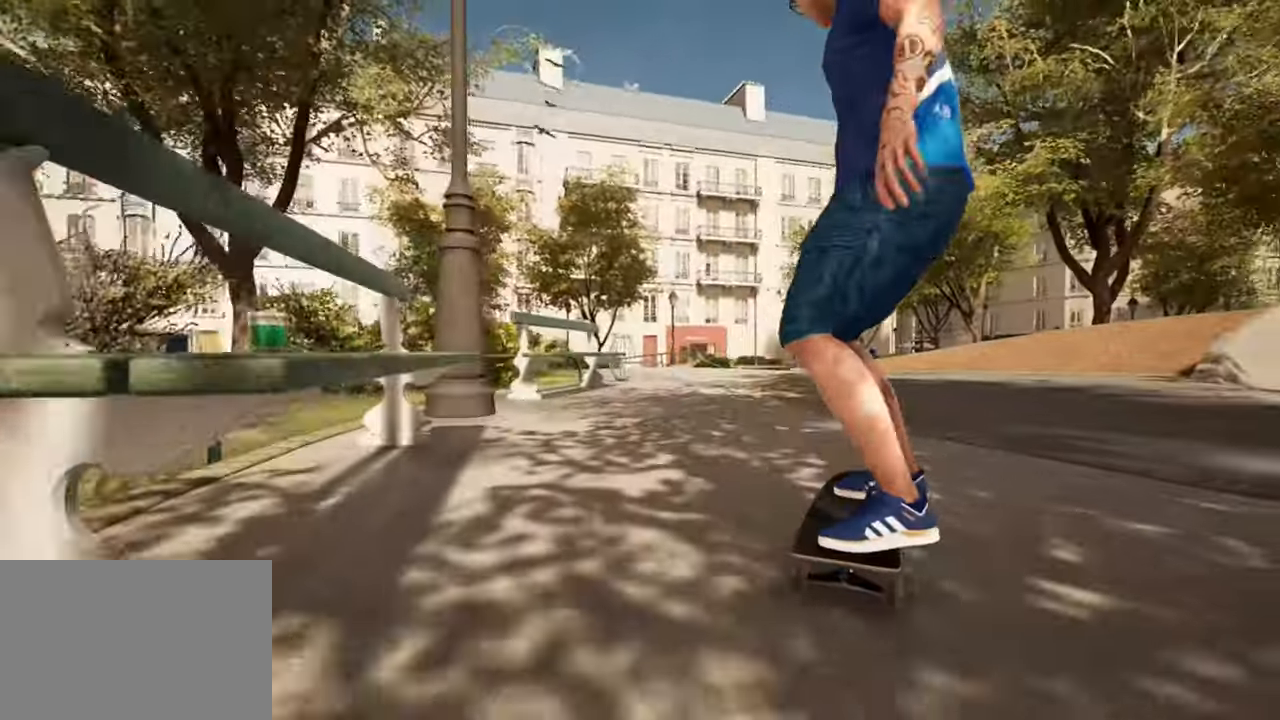
{"buttons": [], "left_stick": "center", "right_stick": "center", "events": [[317, "SQUARE", "down"], [500, "SQUARE", "up"]]}
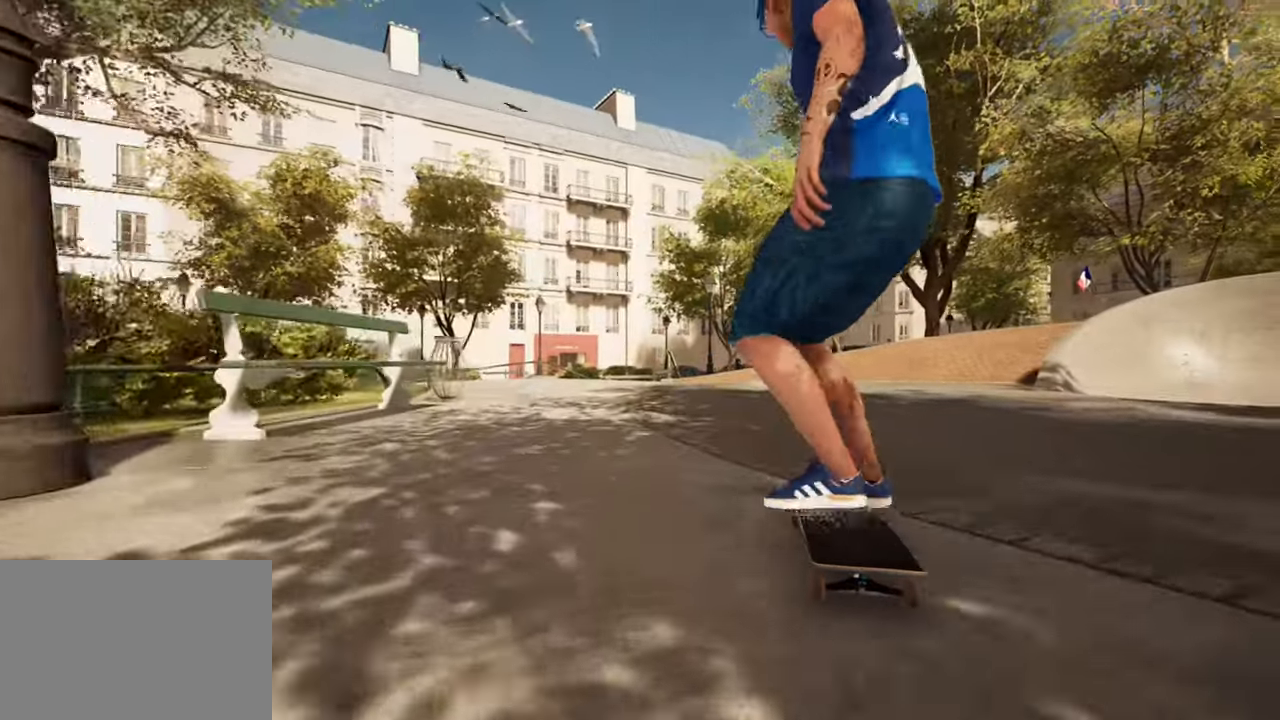
{"buttons": ["R2"], "left_stick": "center", "right_stick": "center", "events": [[384, "R2", "down"]]}